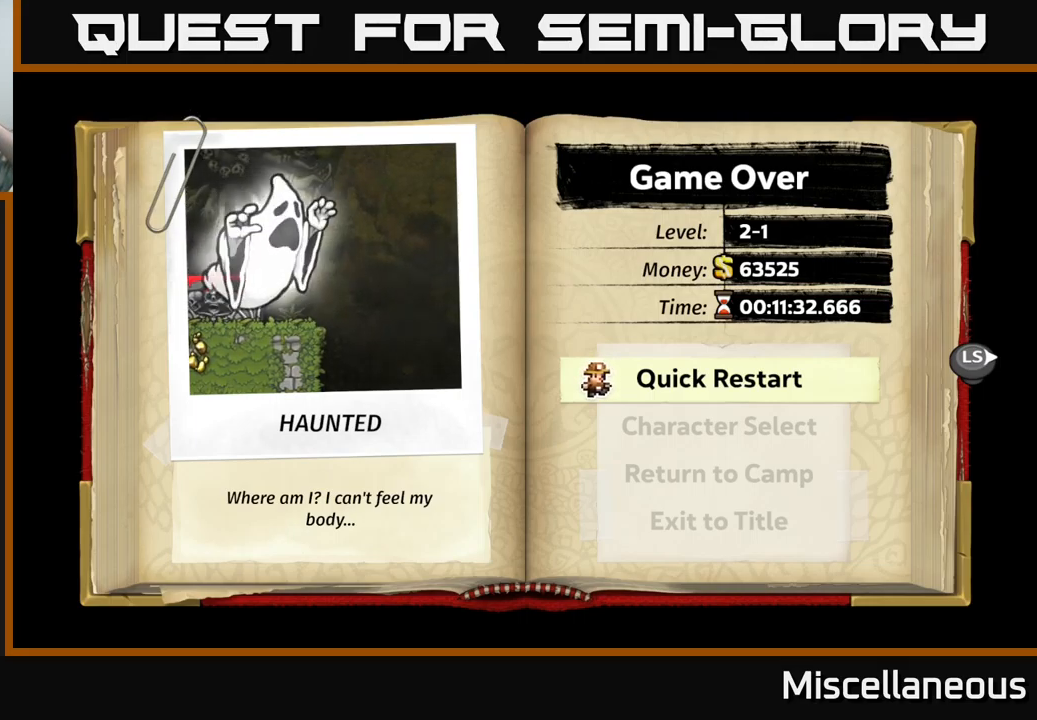
Gameplay with a controller (Xbox layout); each line is a JSON object with the inputs held at the frame after it. "events" lists button and stick changes between this image and that frame as [ms after this image, input, new state], when the widget could be followed in between. Not read: left_stick right_stick.
{"buttons": [], "events": [[267, "A", "down"], [417, "A", "up"]]}
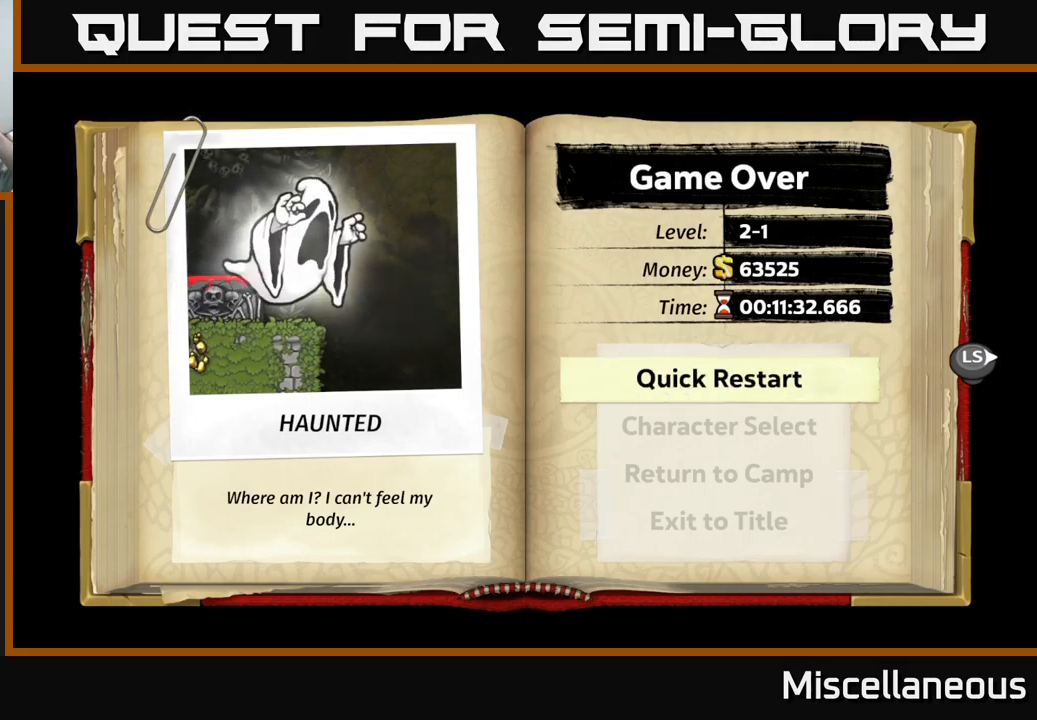
{"buttons": [], "events": []}
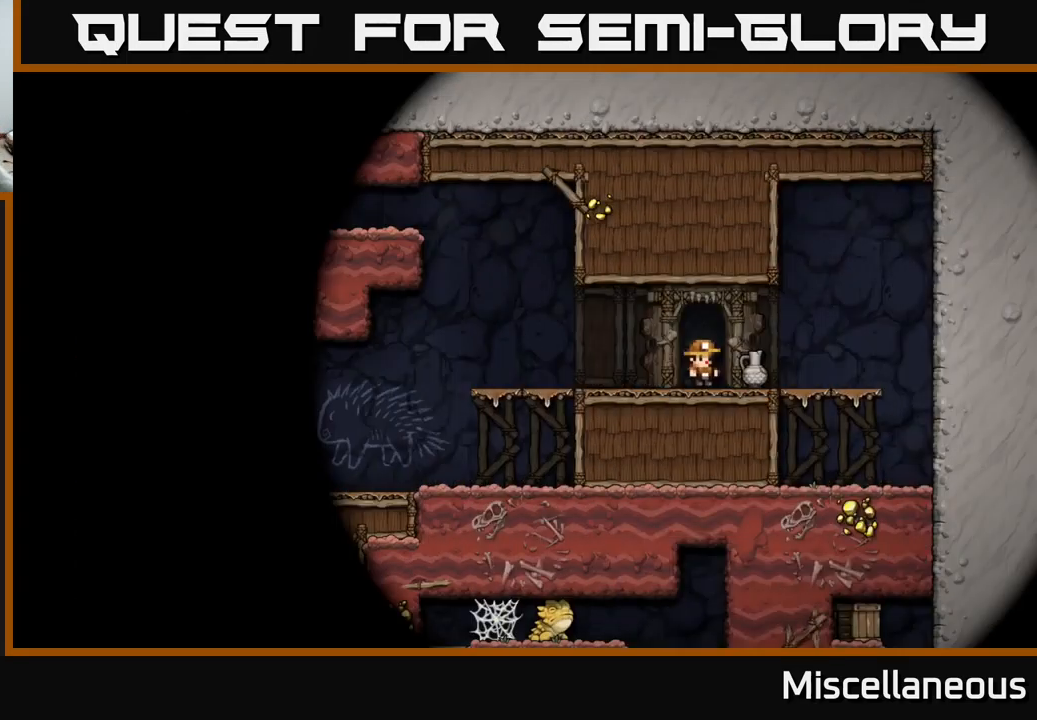
{"buttons": [], "events": []}
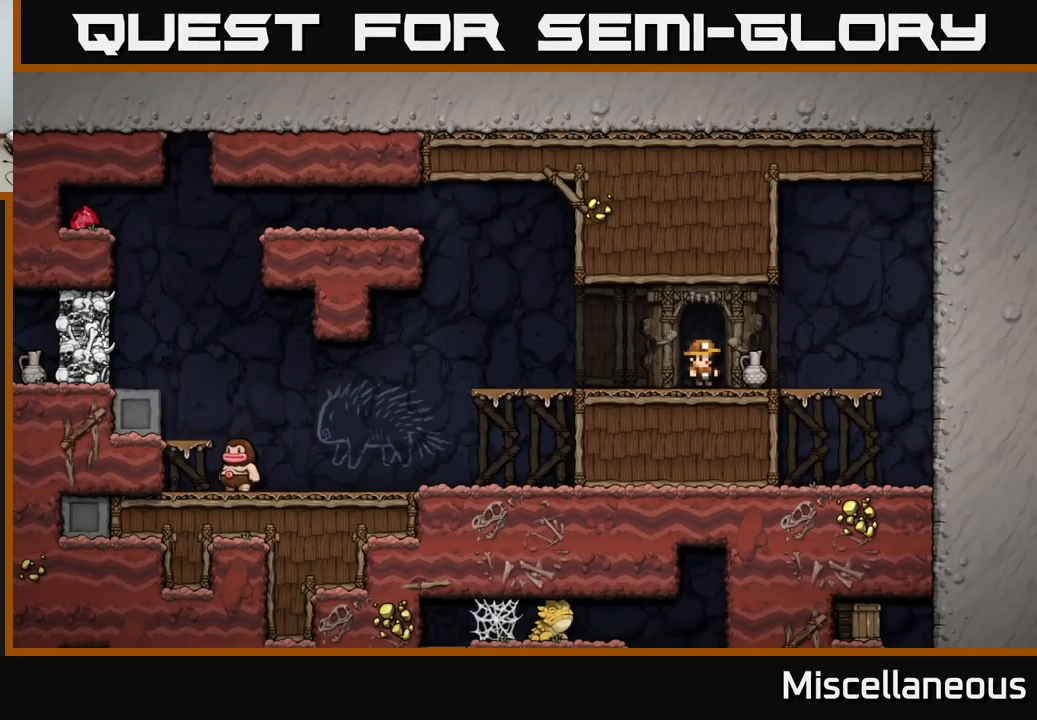
{"buttons": [], "events": []}
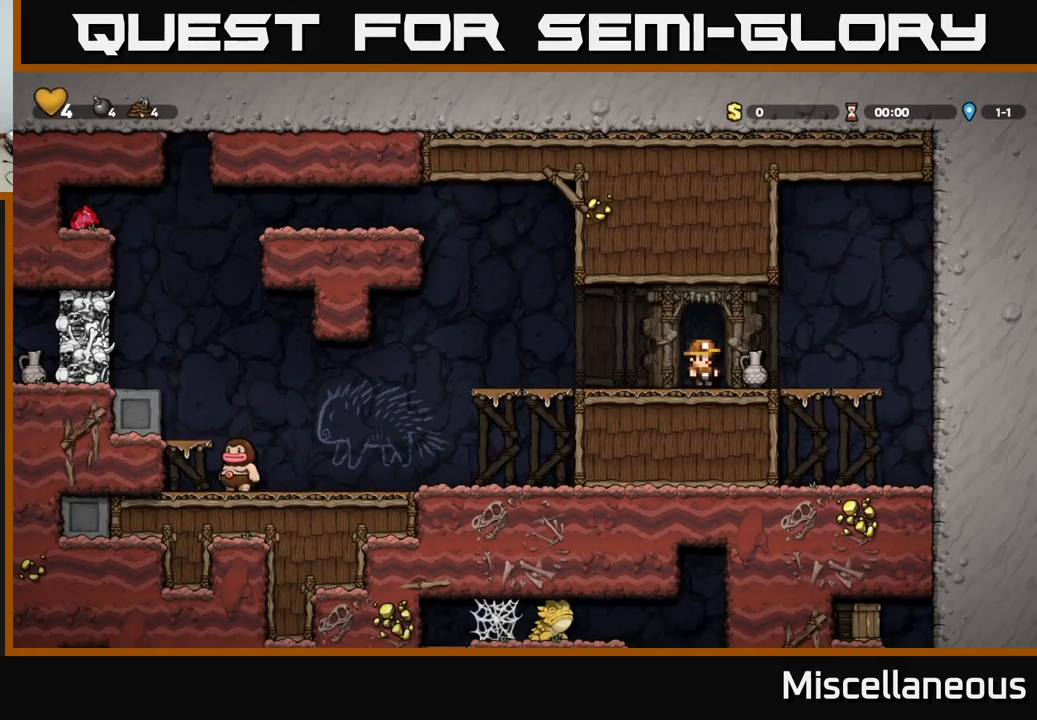
{"buttons": [], "events": []}
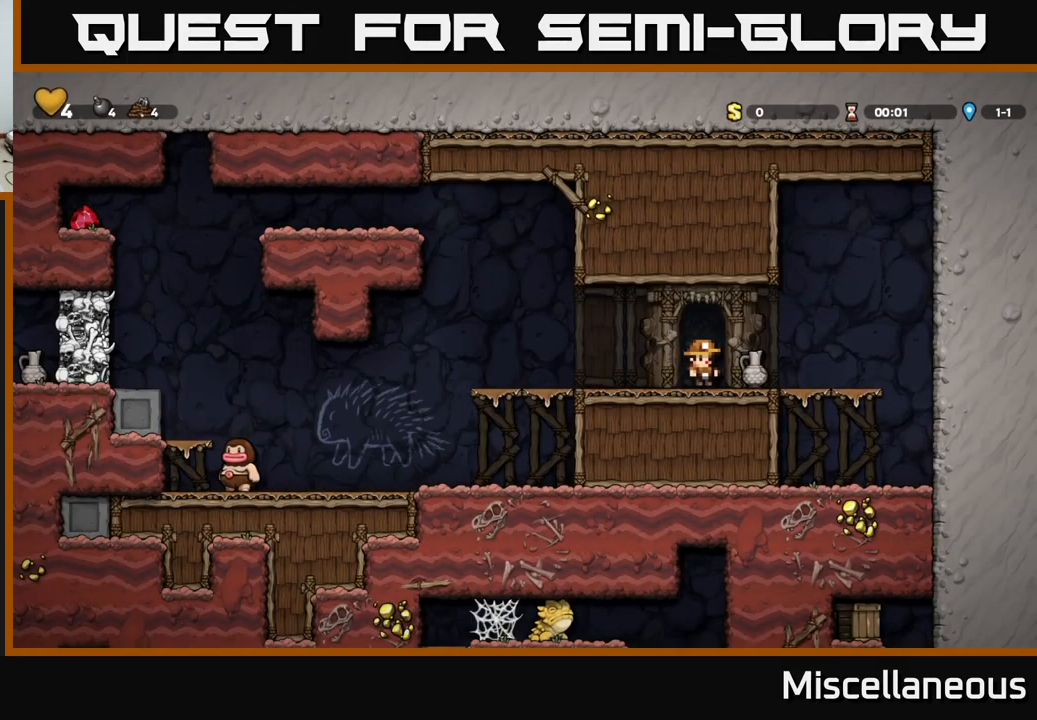
{"buttons": [], "events": []}
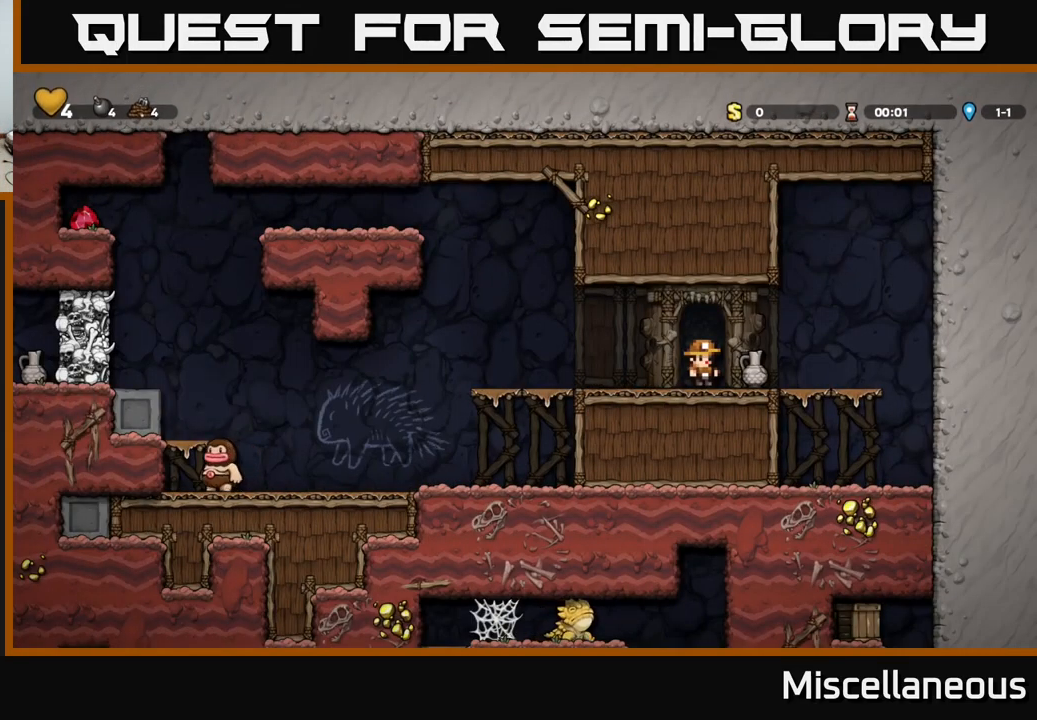
{"buttons": ["DPAD_DOWN"], "events": [[117, "DPAD_RIGHT", "down"], [283, "DPAD_RIGHT", "up"], [399, "DPAD_DOWN", "down"]]}
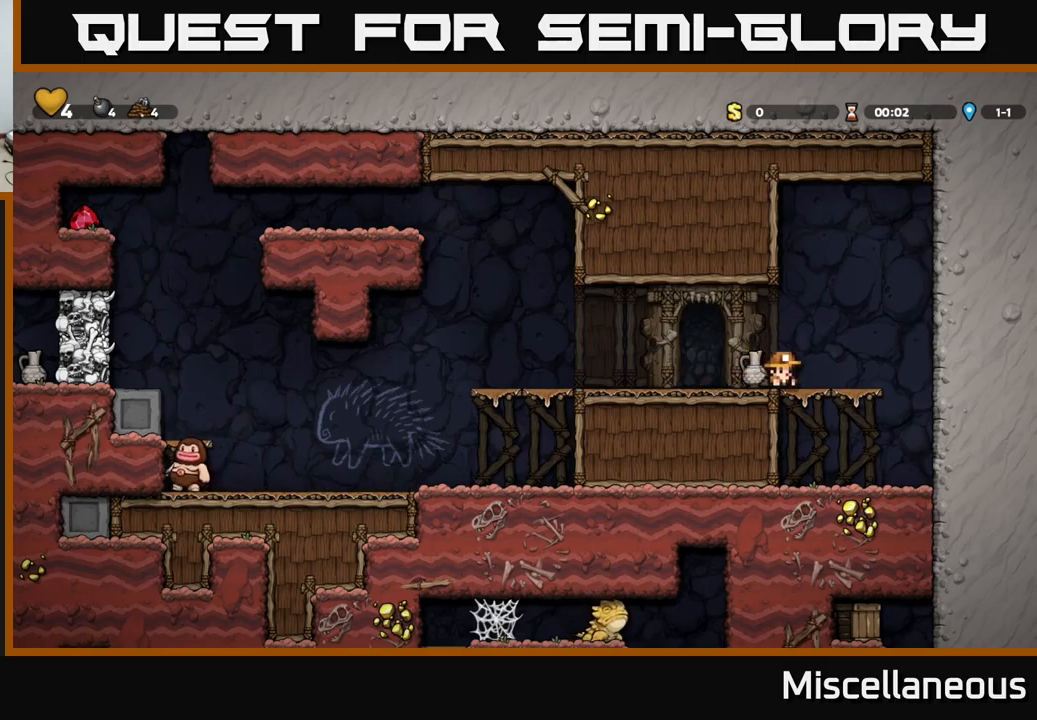
{"buttons": ["DPAD_LEFT"], "events": [[200, "DPAD_DOWN", "up"], [200, "DPAD_LEFT", "down"], [267, "DPAD_DOWN", "down"], [283, "DPAD_LEFT", "up"], [367, "X", "down"], [483, "DPAD_DOWN", "up"], [483, "DPAD_LEFT", "down"], [483, "X", "up"]]}
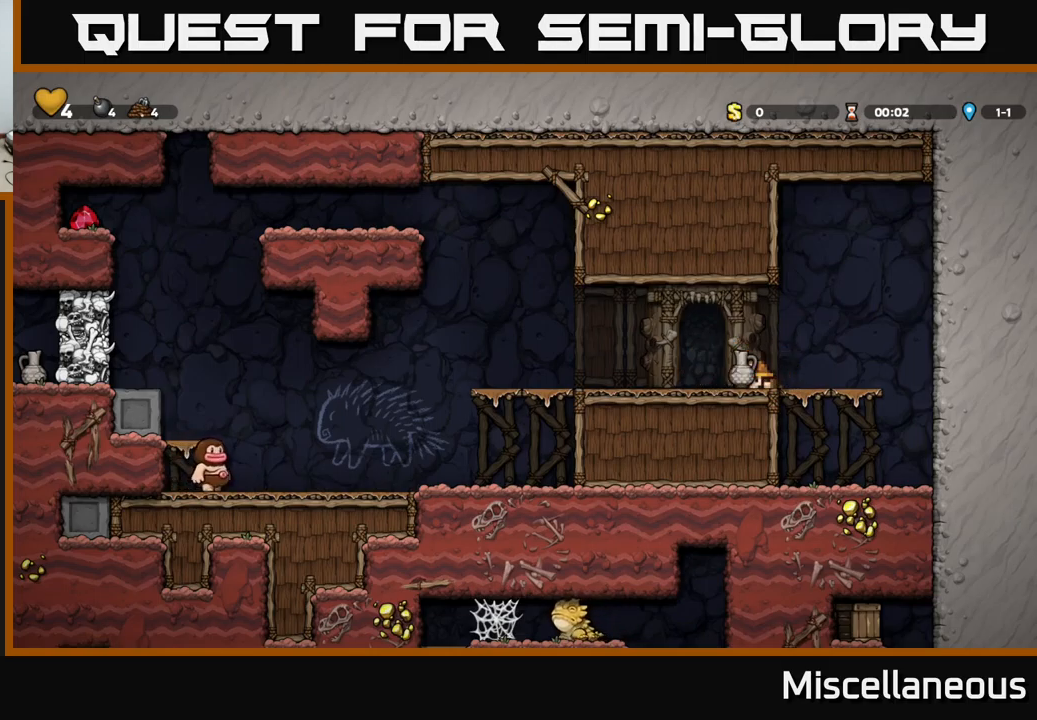
{"buttons": [], "events": [[183, "DPAD_LEFT", "up"], [217, "X", "down"], [267, "X", "up"]]}
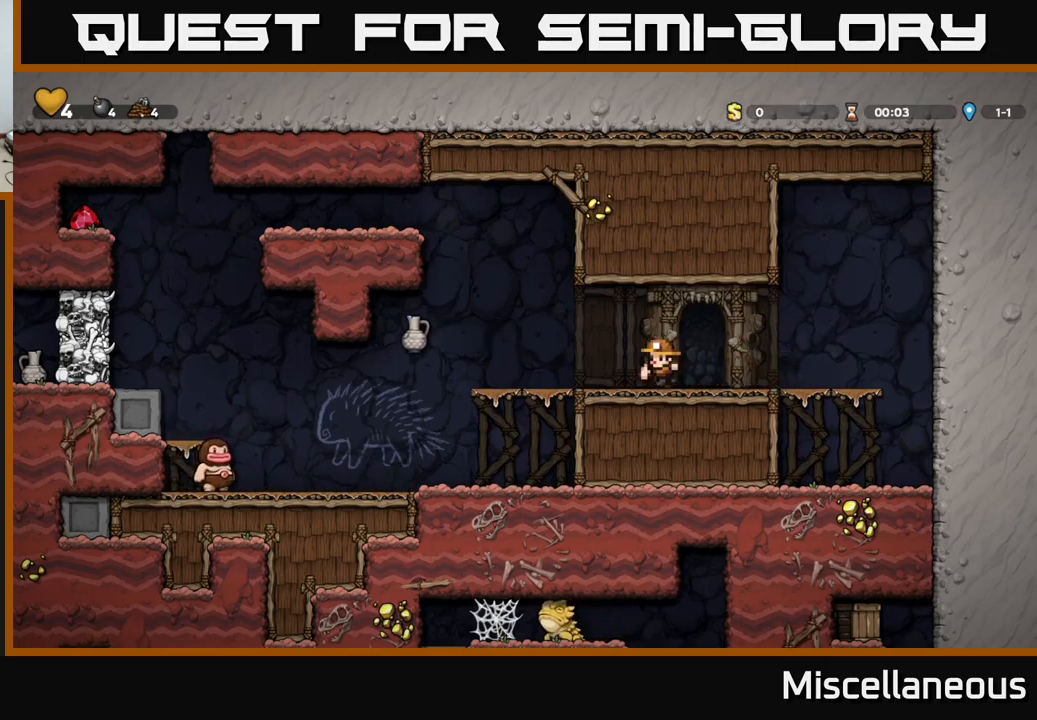
{"buttons": ["DPAD_LEFT"], "events": [[350, "DPAD_LEFT", "down"]]}
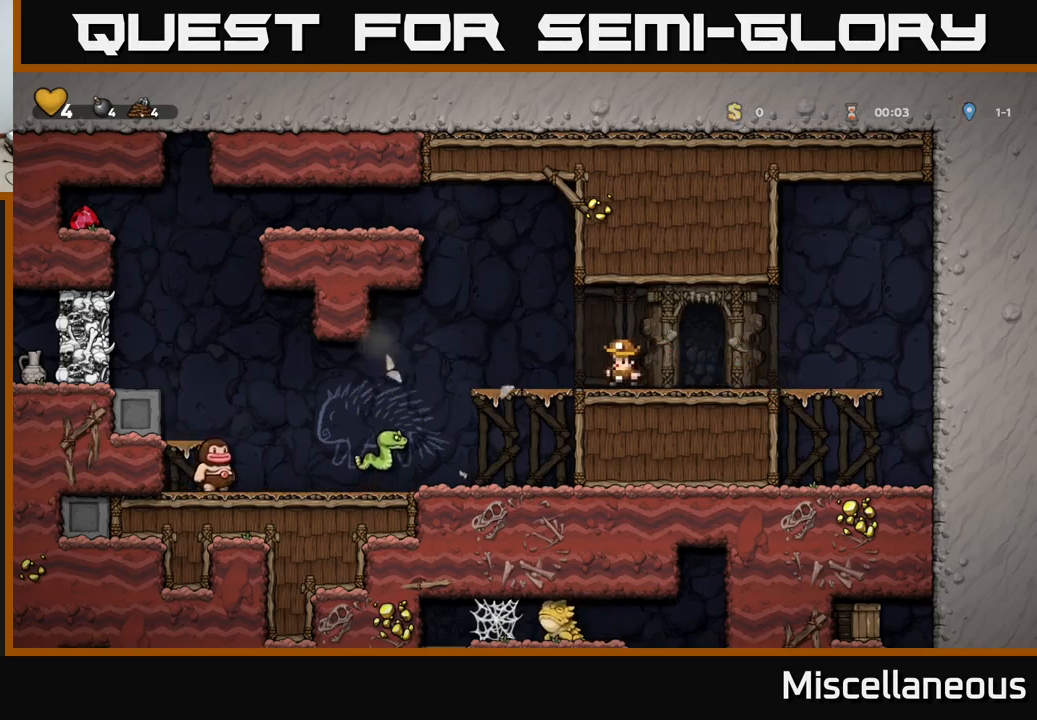
{"buttons": [], "events": [[383, "DPAD_LEFT", "up"]]}
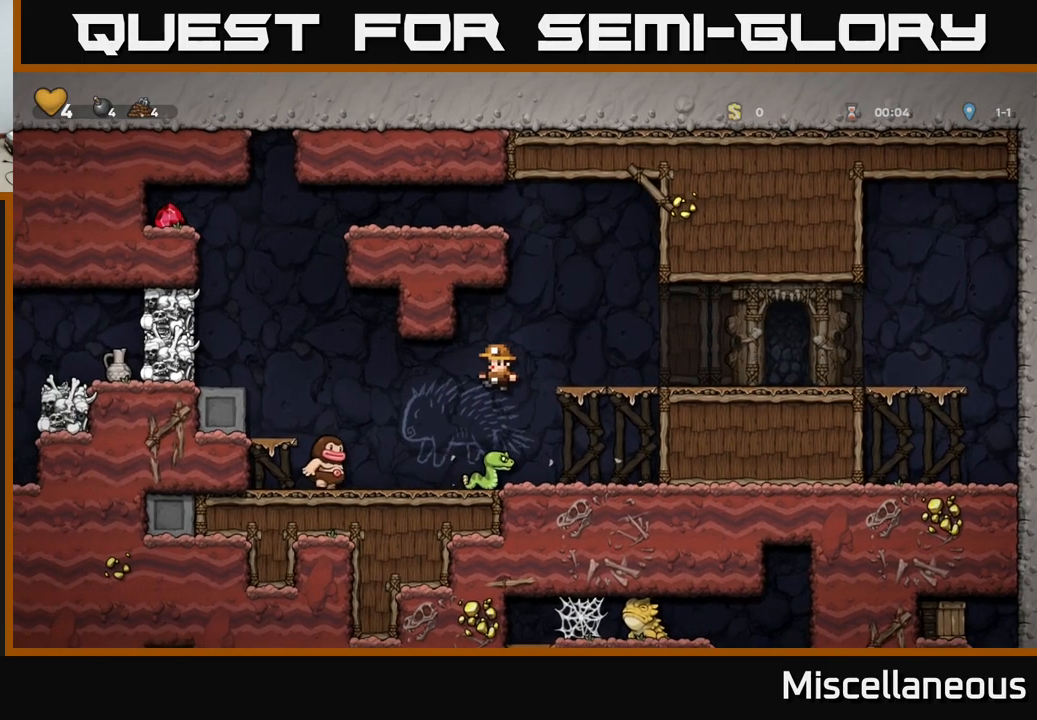
{"buttons": [], "events": [[50, "A", "down"], [250, "DPAD_LEFT", "down"], [300, "A", "up"], [483, "DPAD_LEFT", "up"]]}
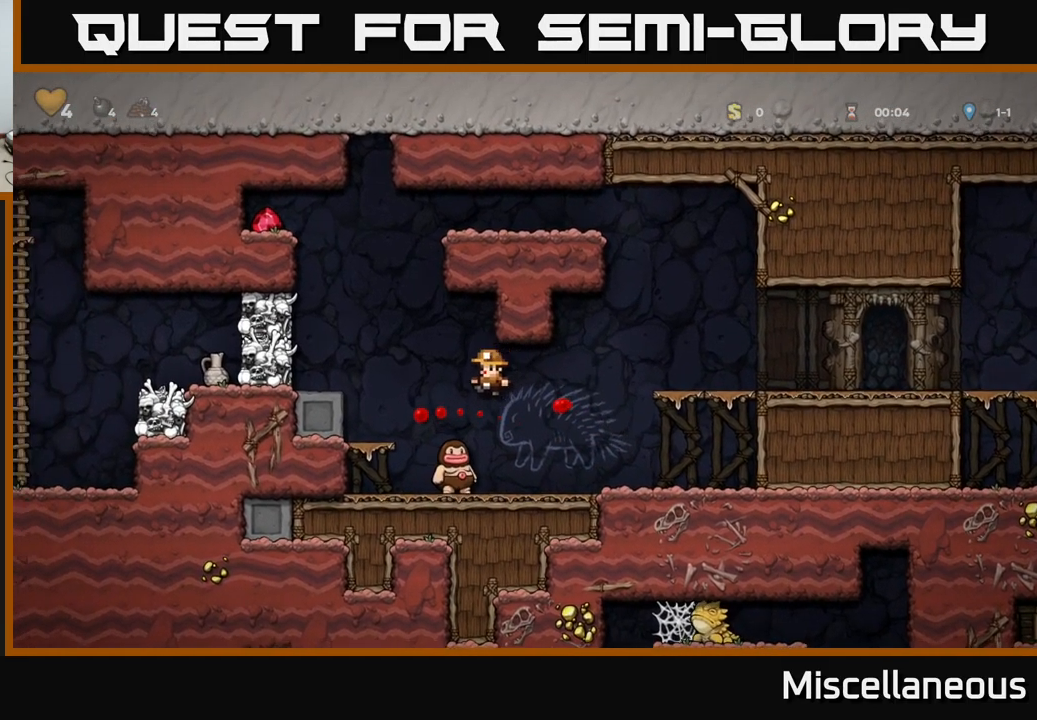
{"buttons": [], "events": [[50, "A", "down"], [183, "DPAD_LEFT", "down"], [400, "A", "up"], [500, "DPAD_LEFT", "up"]]}
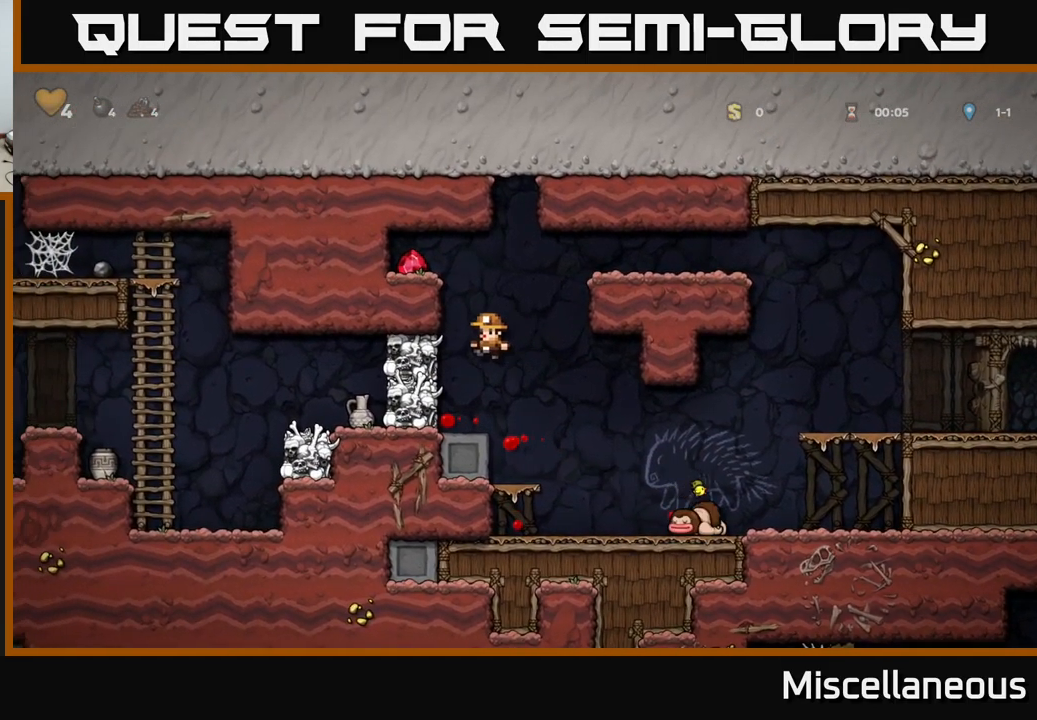
{"buttons": ["A", "X"], "events": [[367, "A", "down"], [433, "X", "down"]]}
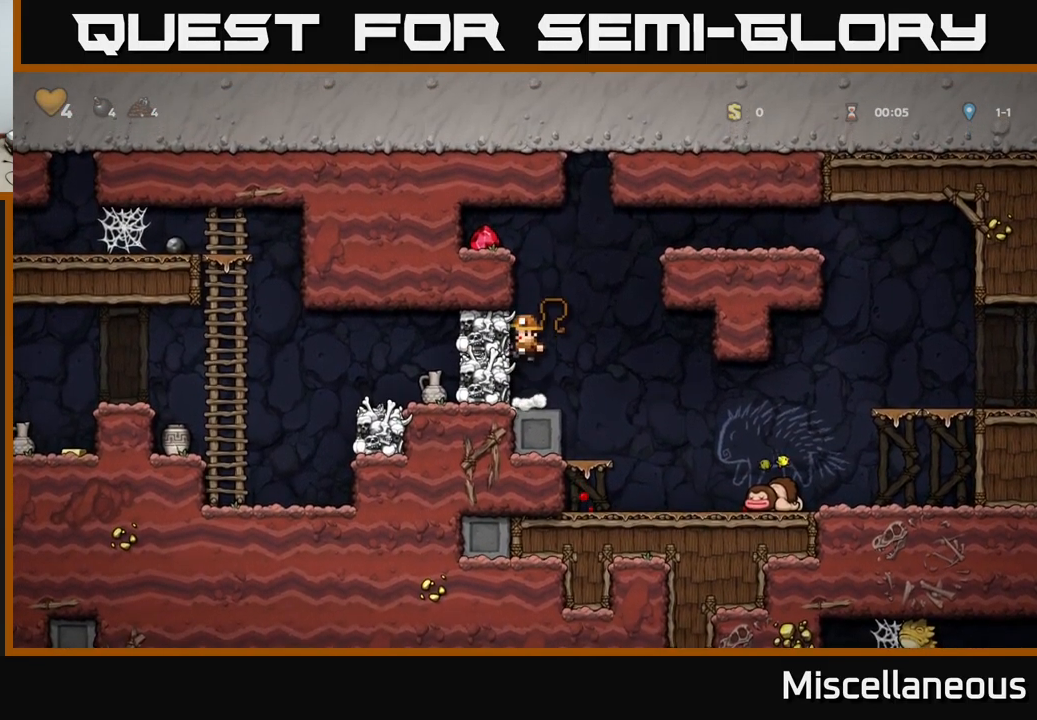
{"buttons": [], "events": [[50, "X", "up"], [117, "A", "up"]]}
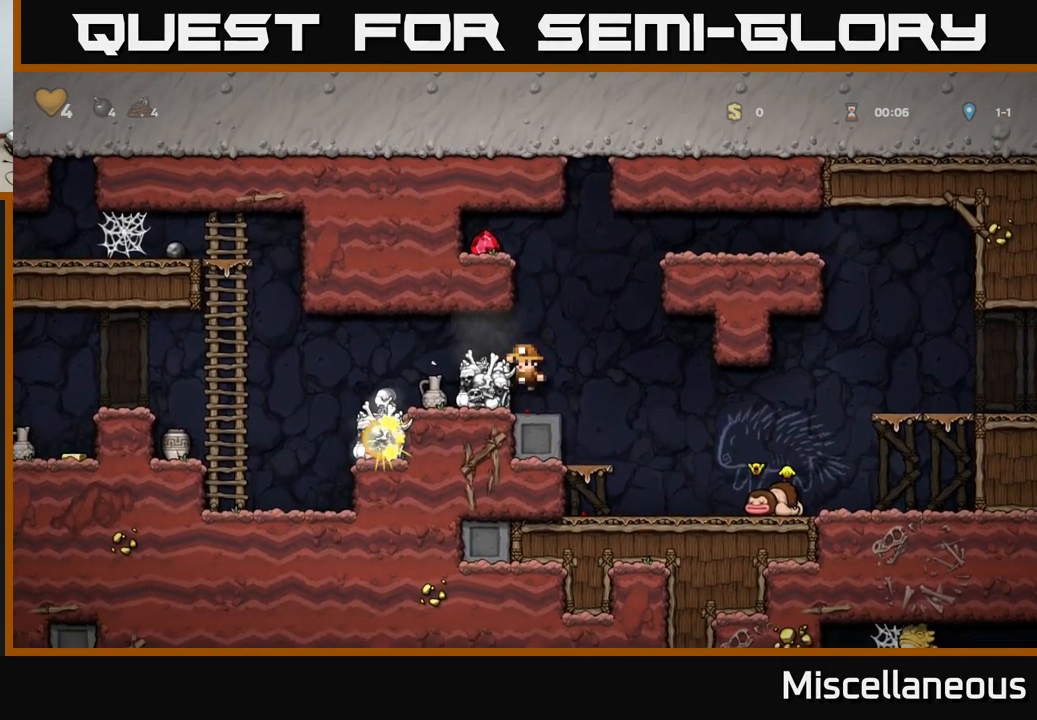
{"buttons": ["DPAD_RIGHT"], "events": [[17, "A", "down"], [150, "A", "up"], [167, "DPAD_LEFT", "down"], [250, "DPAD_LEFT", "up"], [483, "DPAD_RIGHT", "down"]]}
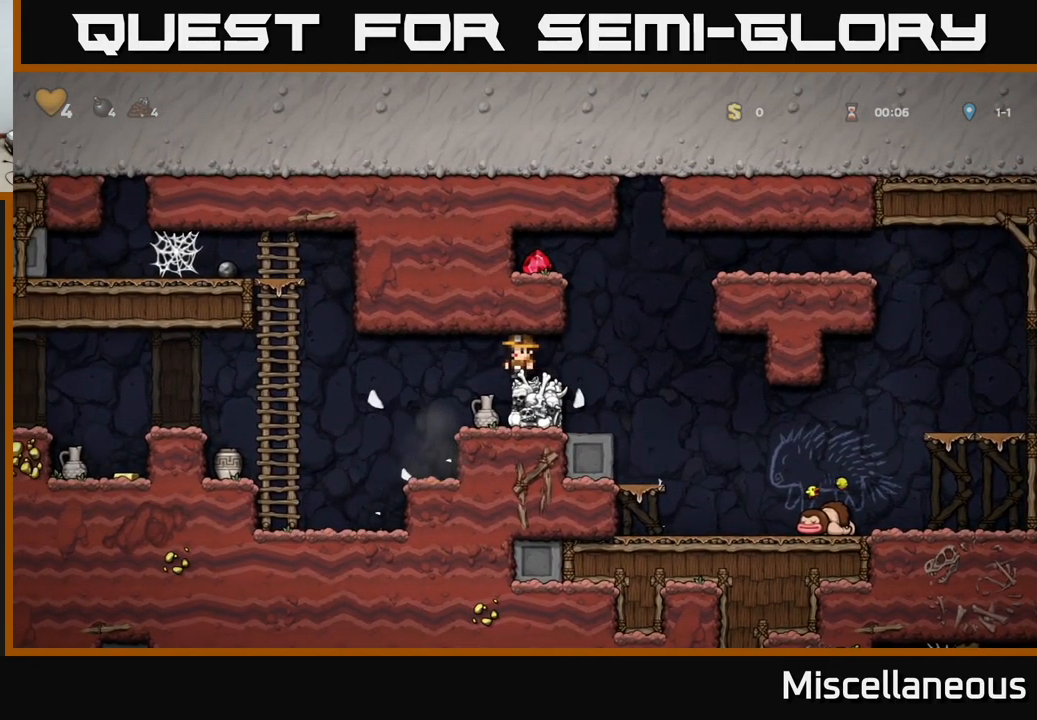
{"buttons": ["DPAD_LEFT"], "events": [[150, "A", "down"], [183, "DPAD_RIGHT", "up"], [217, "DPAD_LEFT", "down"], [350, "A", "up"]]}
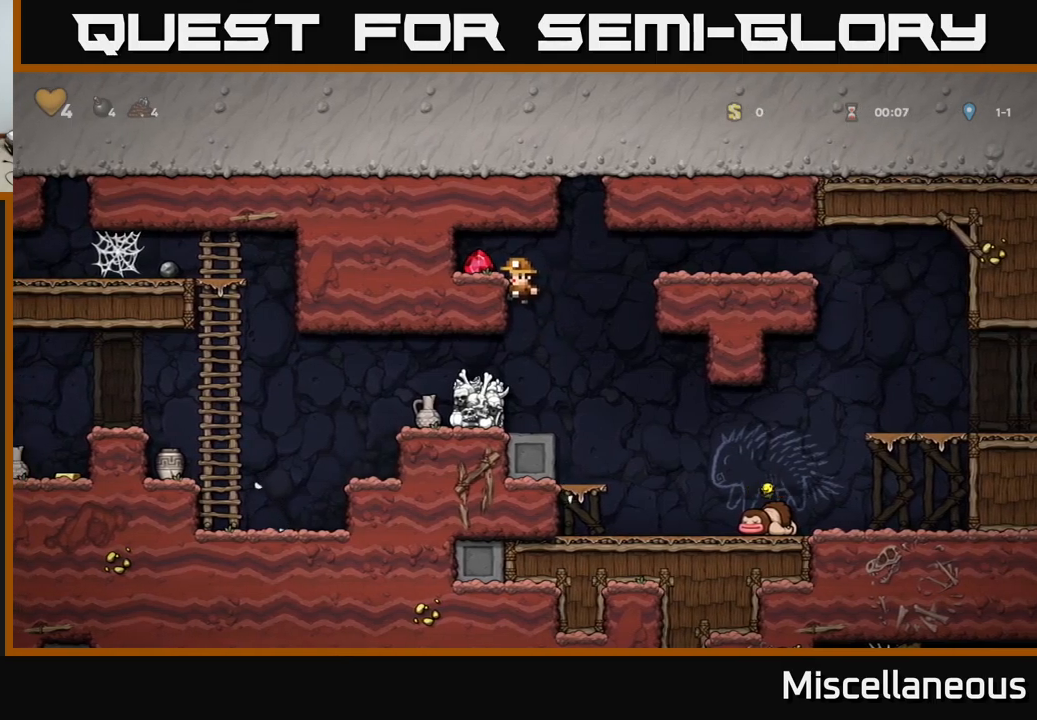
{"buttons": ["DPAD_RIGHT"], "events": [[34, "A", "down"], [84, "A", "up"], [234, "DPAD_LEFT", "up"], [300, "DPAD_RIGHT", "down"]]}
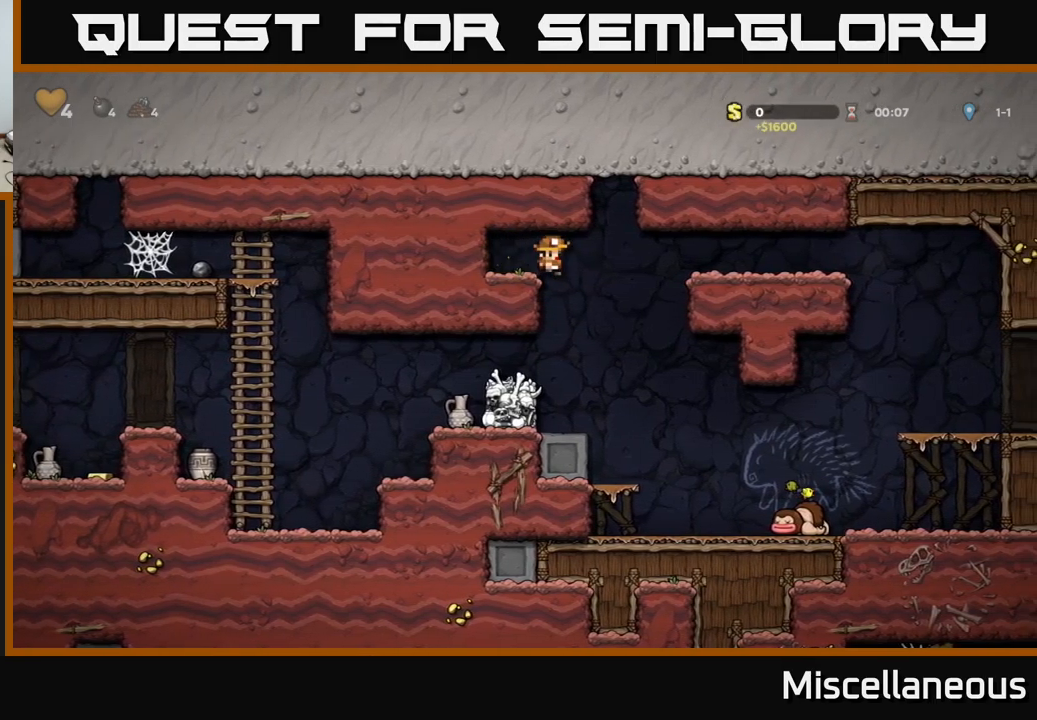
{"buttons": [], "events": [[34, "DPAD_RIGHT", "up"], [84, "DPAD_LEFT", "down"], [450, "DPAD_LEFT", "up"]]}
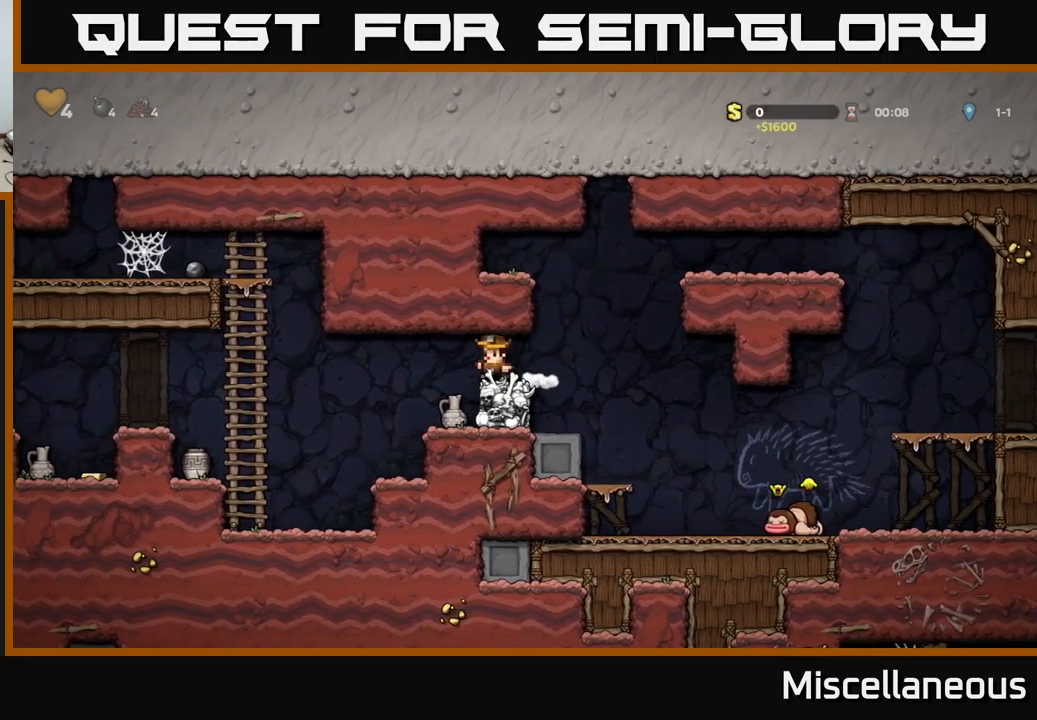
{"buttons": [], "events": [[367, "DPAD_LEFT", "down"], [417, "DPAD_LEFT", "up"]]}
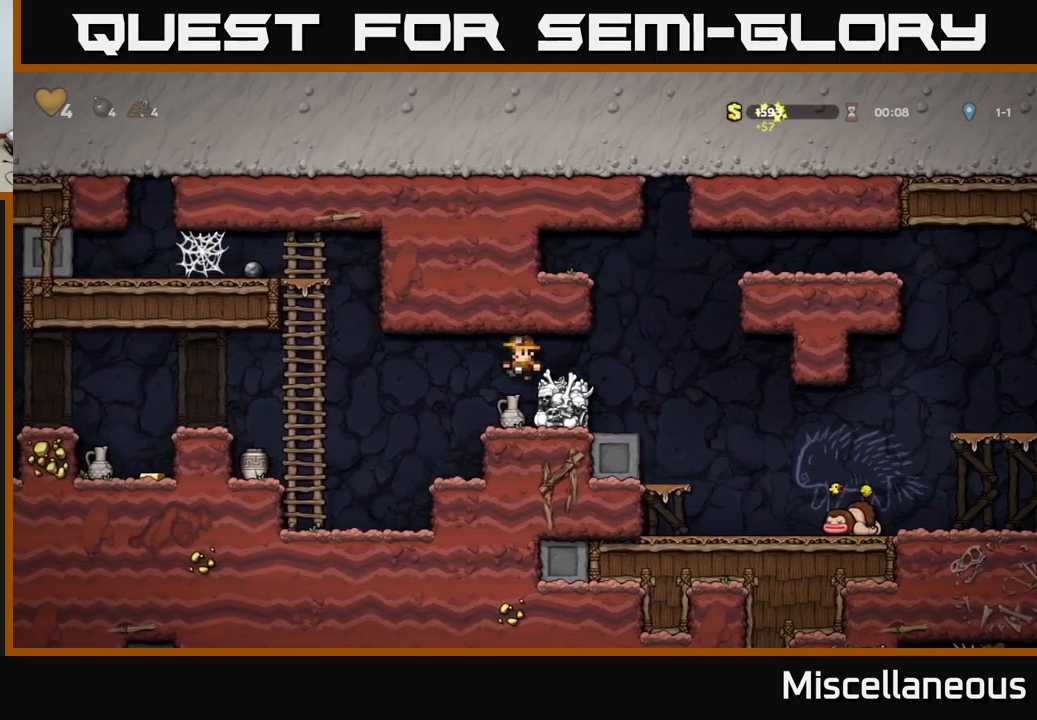
{"buttons": ["DPAD_DOWN"], "events": [[284, "DPAD_LEFT", "down"], [350, "DPAD_LEFT", "up"], [450, "DPAD_DOWN", "down"]]}
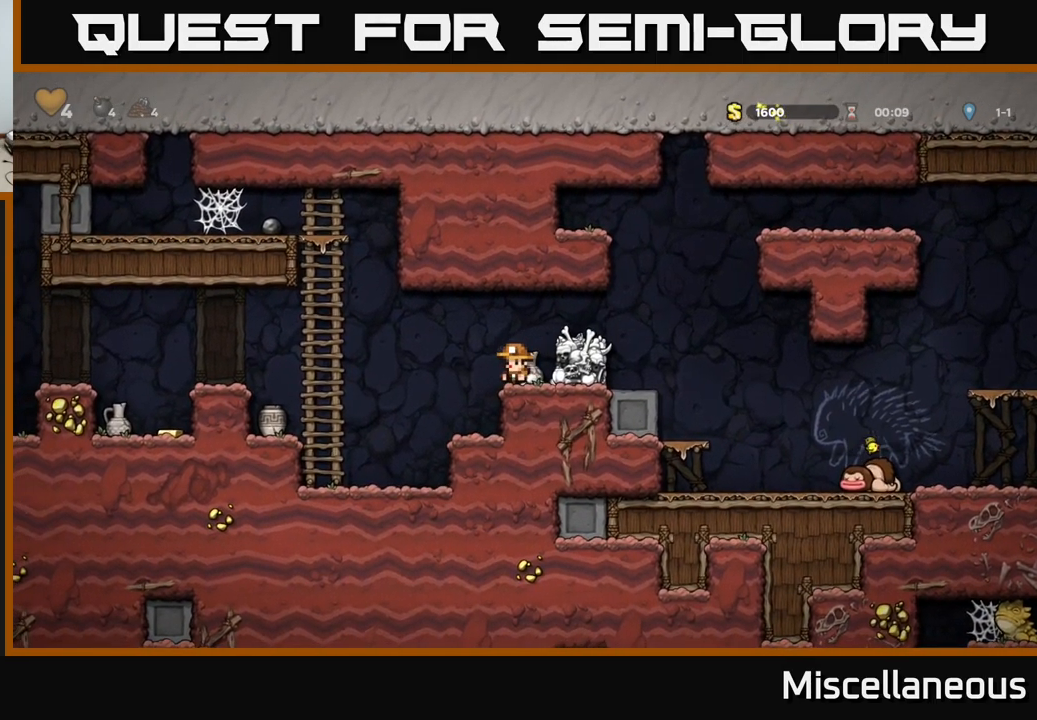
{"buttons": [], "events": [[34, "X", "down"], [100, "X", "up"], [184, "DPAD_DOWN", "up"], [267, "X", "down"], [317, "X", "up"]]}
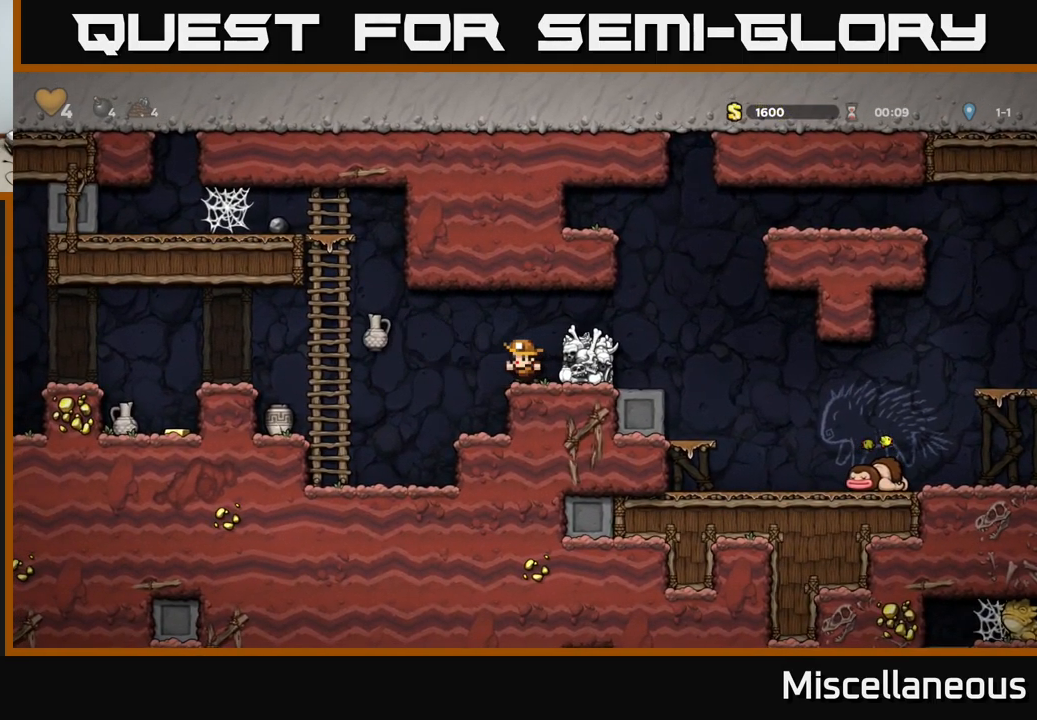
{"buttons": ["DPAD_LEFT"], "events": [[100, "DPAD_LEFT", "down"], [150, "A", "down"], [250, "A", "up"]]}
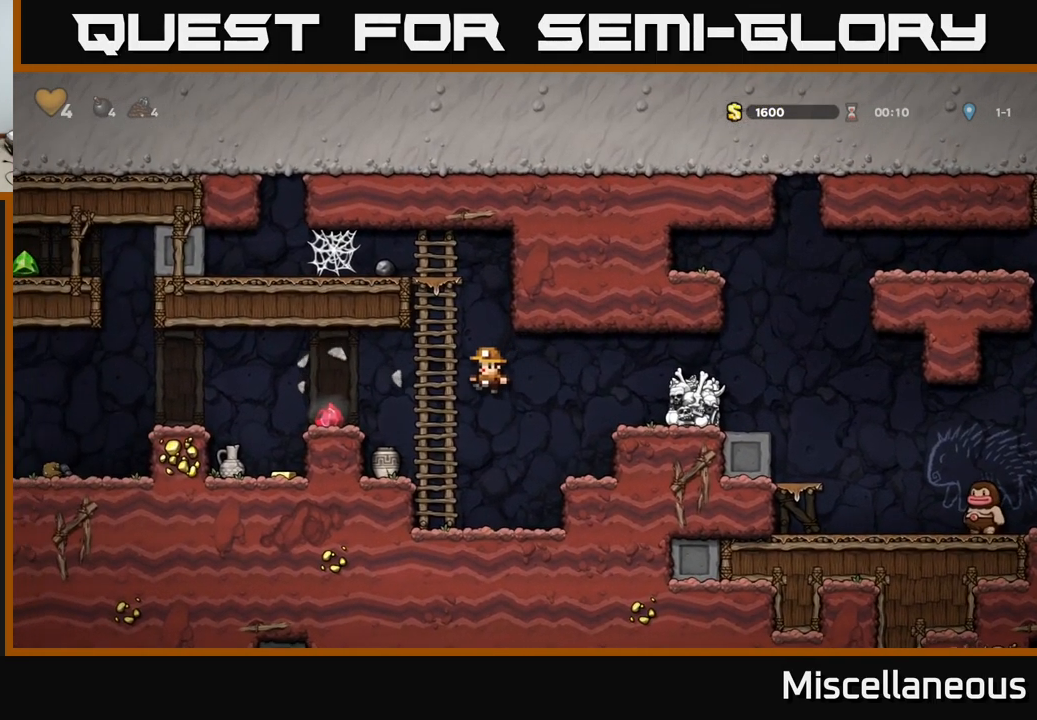
{"buttons": ["X", "DPAD_DOWN"], "events": [[100, "DPAD_LEFT", "up"], [417, "DPAD_DOWN", "down"], [500, "X", "down"]]}
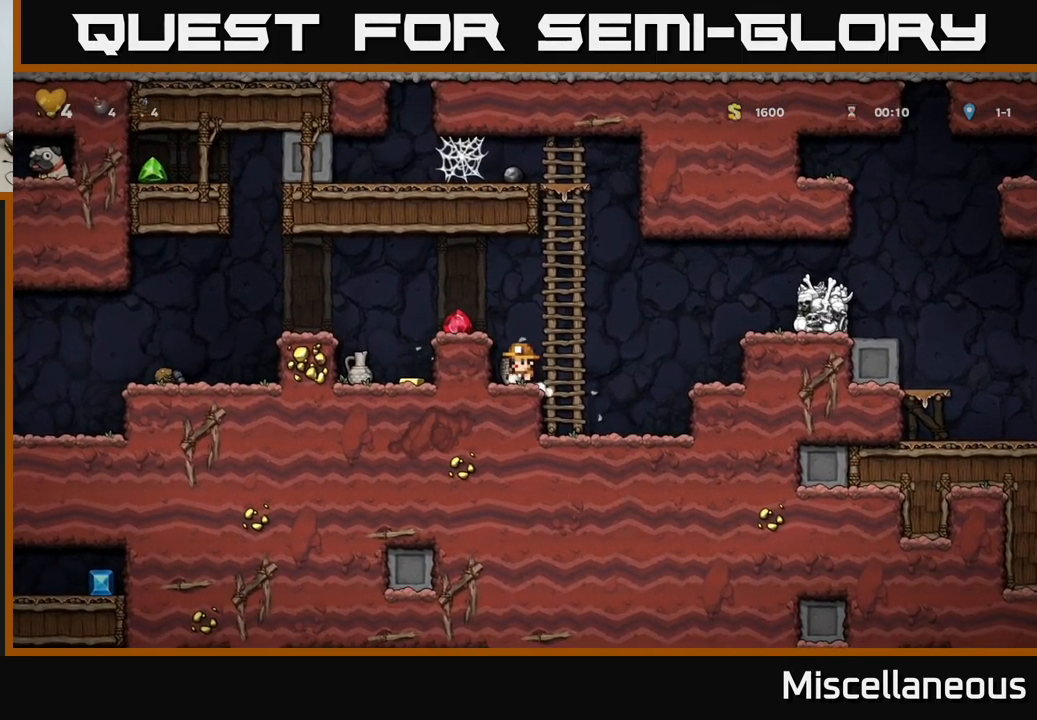
{"buttons": [], "events": [[100, "DPAD_DOWN", "up"], [134, "X", "up"], [167, "A", "down"], [284, "DPAD_LEFT", "down"], [317, "A", "up"], [350, "X", "down"], [367, "DPAD_LEFT", "up"], [467, "X", "up"]]}
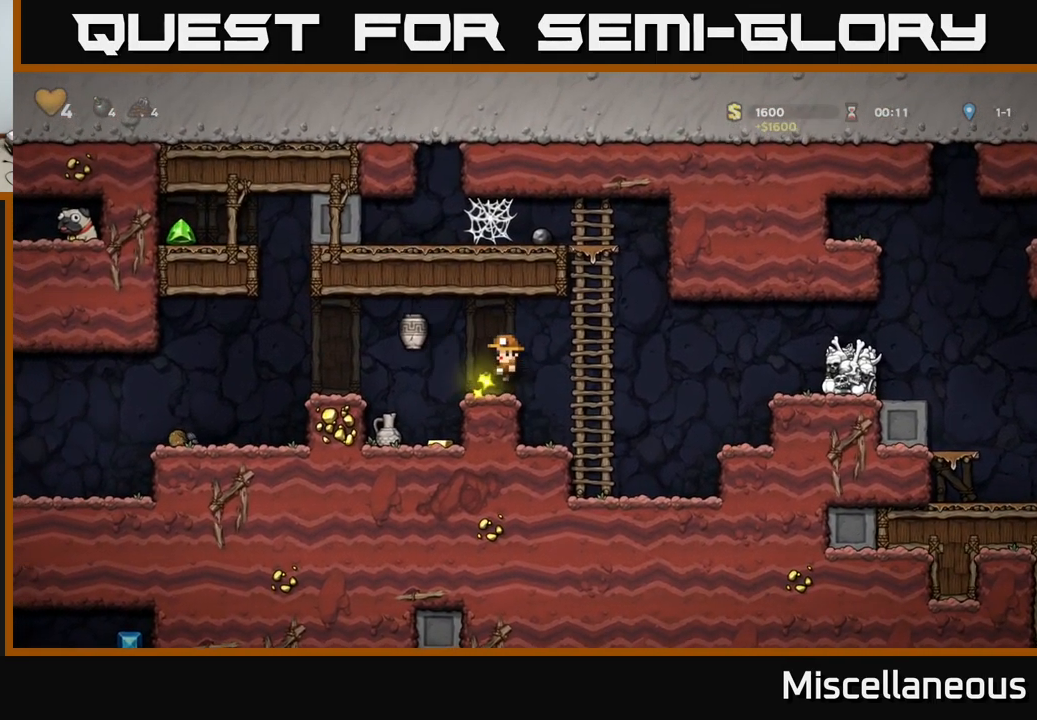
{"buttons": [], "events": [[317, "DPAD_LEFT", "down"], [350, "A", "down"], [450, "A", "up"], [500, "DPAD_LEFT", "up"]]}
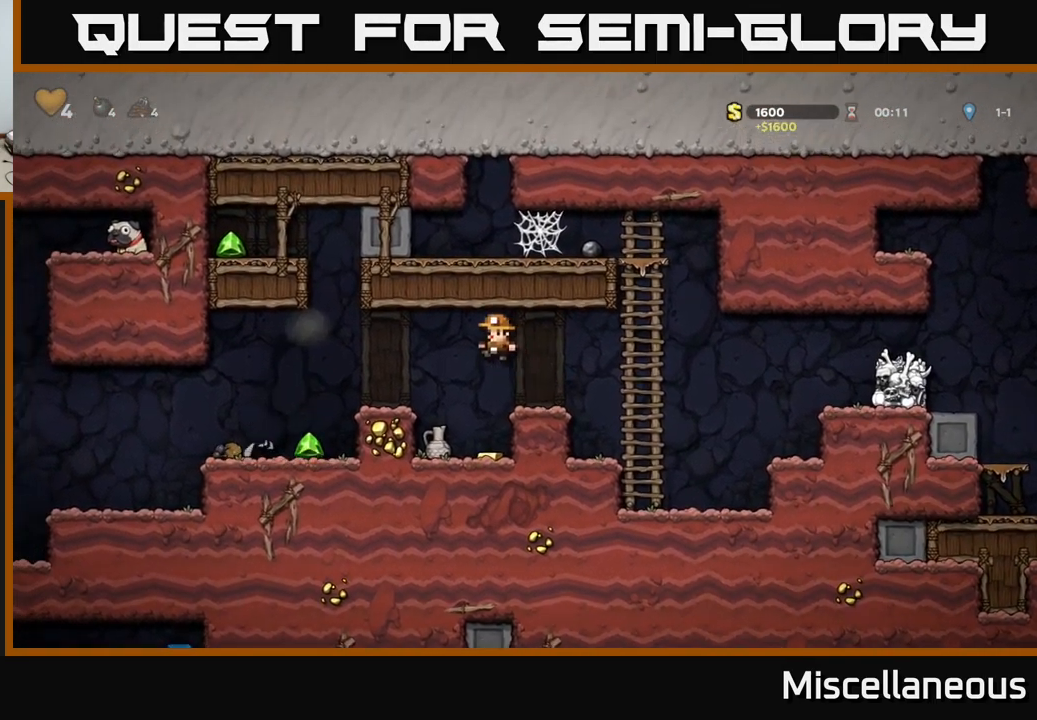
{"buttons": ["DPAD_DOWN"], "events": [[417, "DPAD_DOWN", "down"]]}
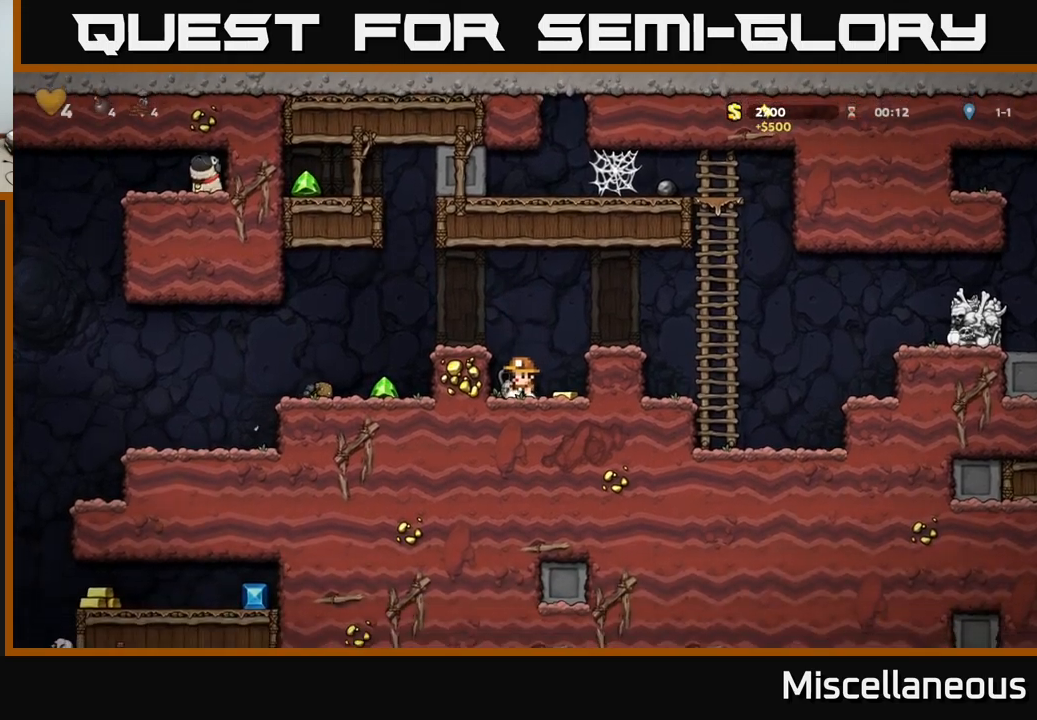
{"buttons": [], "events": [[17, "X", "down"], [100, "DPAD_DOWN", "up"], [100, "X", "up"], [183, "A", "down"], [233, "DPAD_LEFT", "down"], [317, "A", "up"], [333, "DPAD_LEFT", "up"]]}
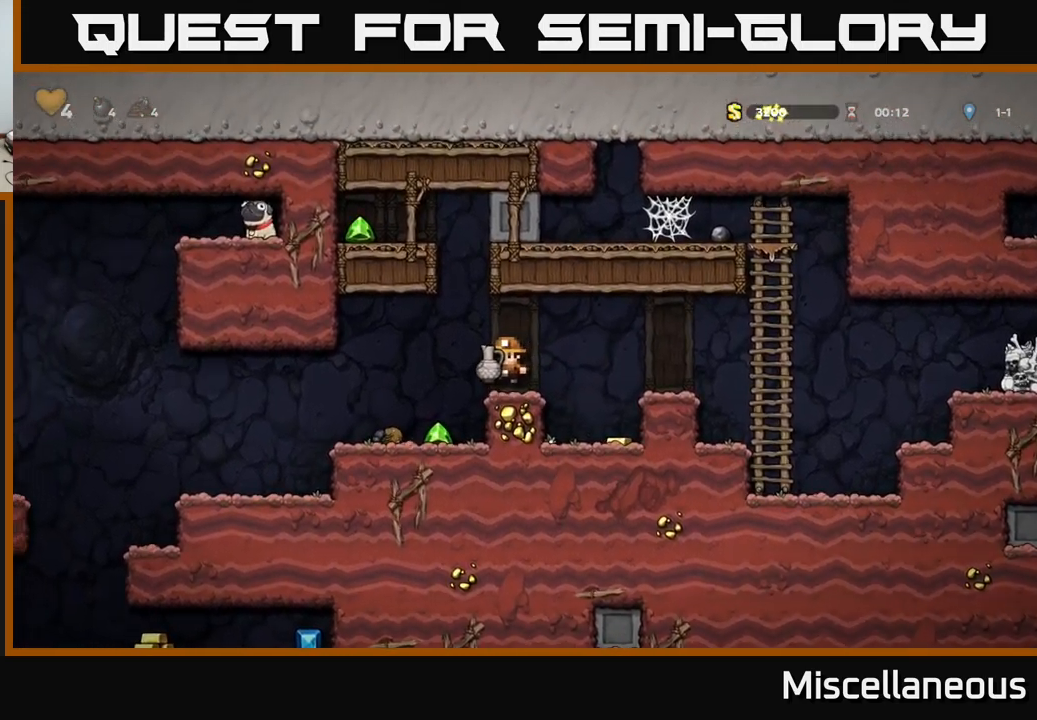
{"buttons": ["DPAD_RIGHT"], "events": [[83, "DPAD_DOWN", "down"], [117, "A", "down"], [200, "A", "up"], [233, "X", "down"], [300, "DPAD_DOWN", "up"], [300, "X", "up"], [417, "DPAD_RIGHT", "down"]]}
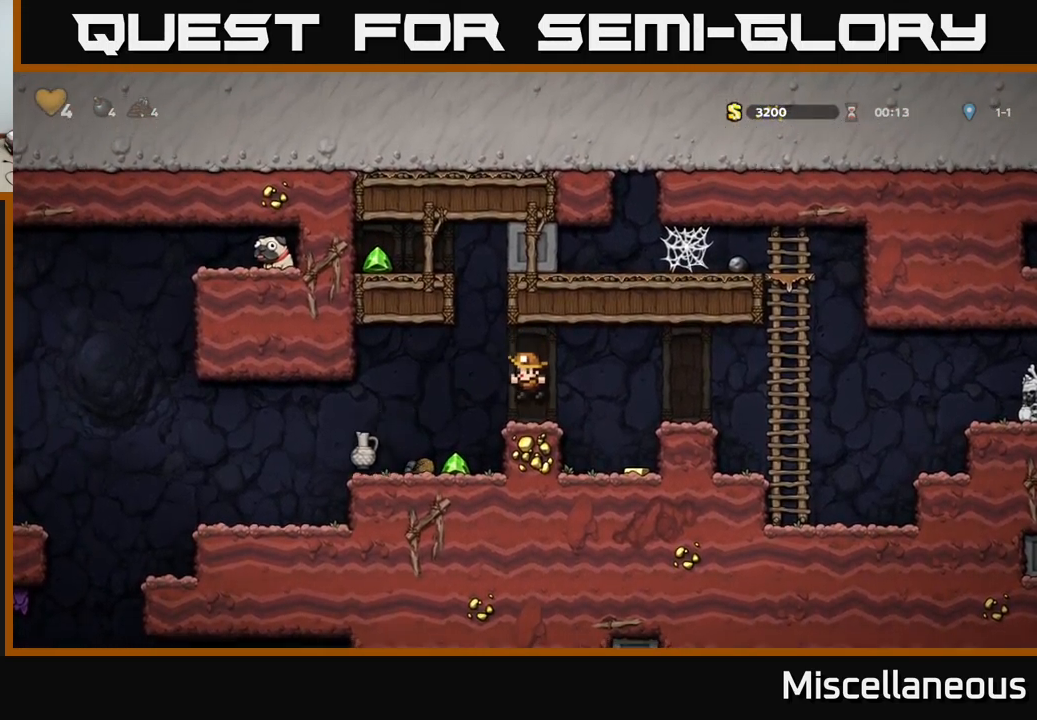
{"buttons": ["A"], "events": [[100, "DPAD_RIGHT", "up"], [500, "A", "down"]]}
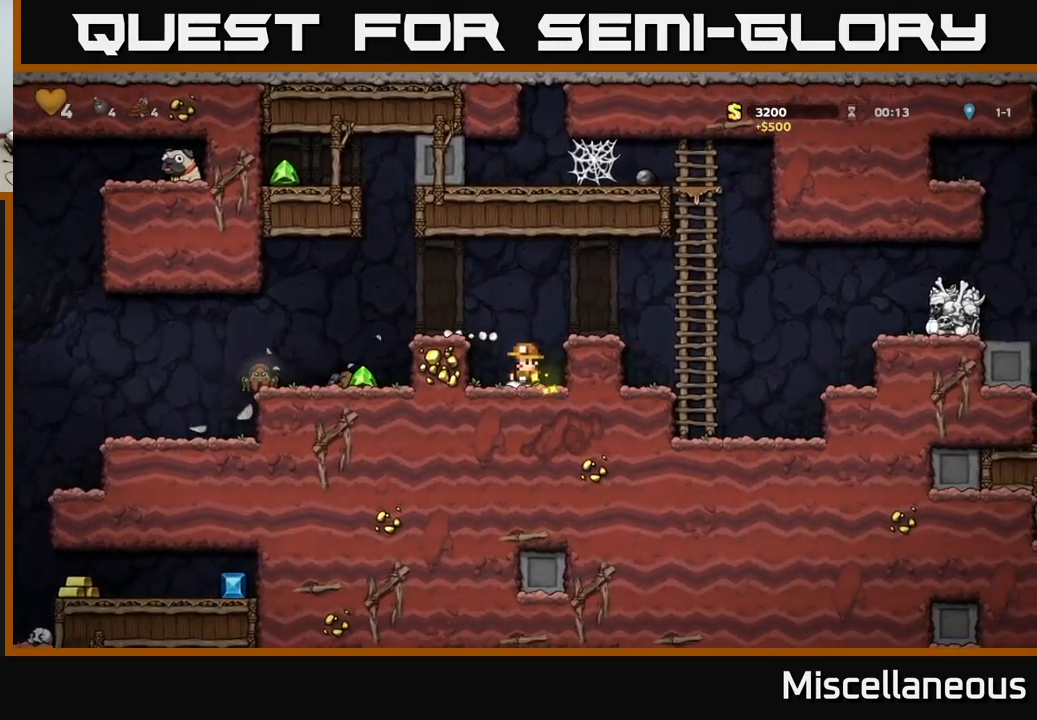
{"buttons": [], "events": [[17, "DPAD_LEFT", "down"], [267, "A", "up"], [383, "X", "down"], [400, "DPAD_LEFT", "up"], [467, "X", "up"]]}